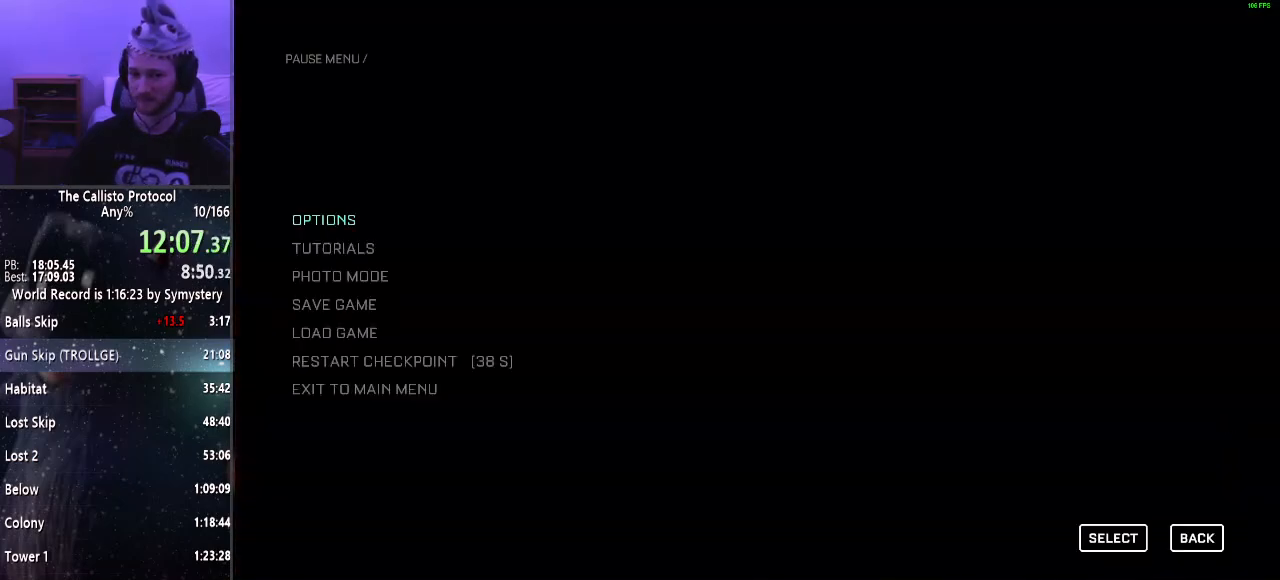
Gameplay with keyboard and mouse; each line is a JSON object with the keys and mouse buttons held at the frame after it. "events" lists presses ("down") and releases ("up") of "a", "alt", "c", "ctrl", "d", "e", "f", "q", "r", "s", "shift", "space", "tab", "v", "w", "x", "z", "mouse_left", "mouse_middle", "mouse_right", "mouse_wheel_up" and "mouse_wheel_down" between this image and that frame as [ms after this image, input, new state], when the widget could be followed in between. "mouse_left", "mouse_middle", "mouse_right", "mouse_wheel_up", "mouse_wheel_down" = the "left", "middle", "right", "wheel_up", "wheel_down" buttons of the "mouse" list. No other keys are recorded. Mouse movement is not recorded.
{"keys": [], "mouse": [], "events": [[17, "d", "down"], [250, "d", "up"]]}
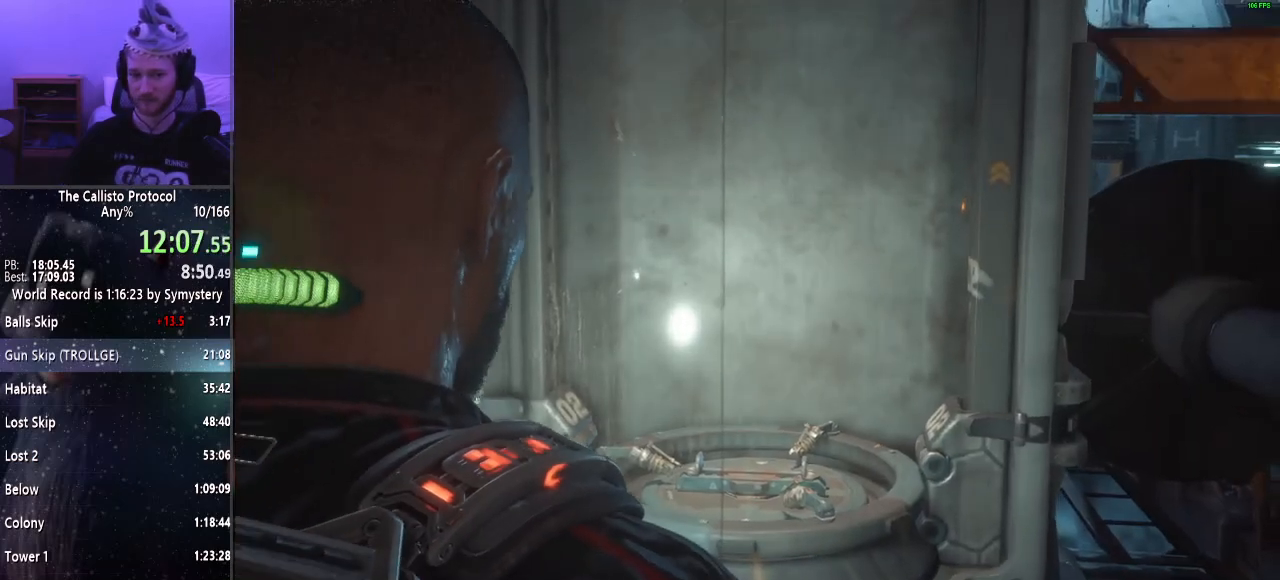
{"keys": ["d", "shift", "w"], "mouse": [], "events": [[33, "d", "down"], [133, "shift", "down"], [167, "w", "down"]]}
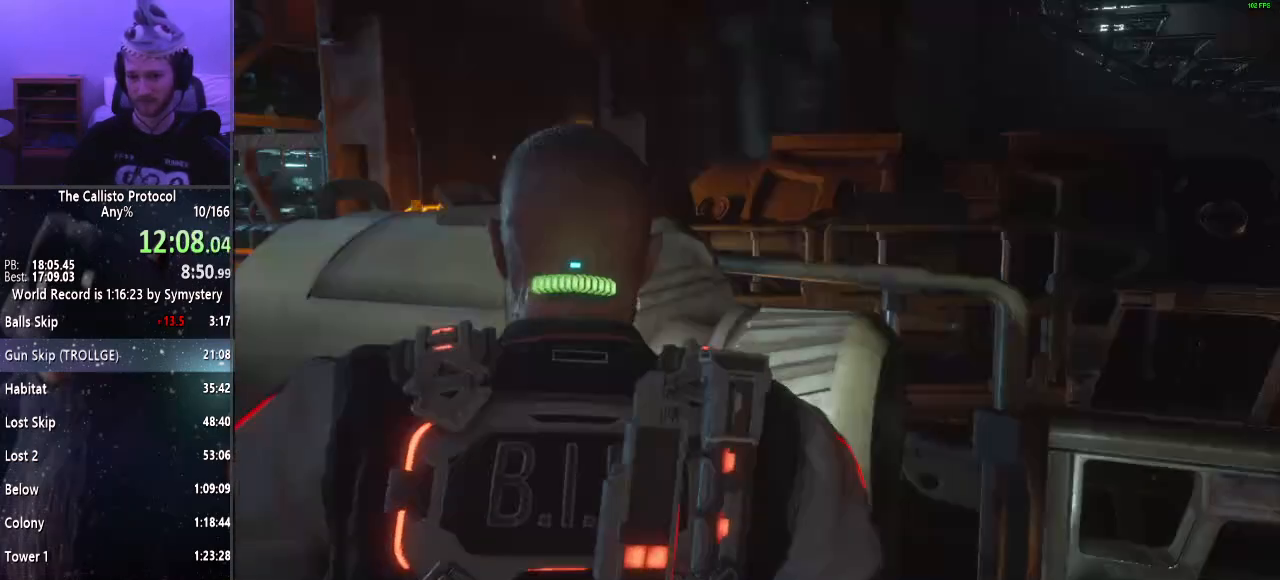
{"keys": ["shift", "w"], "mouse": [], "events": [[233, "d", "up"]]}
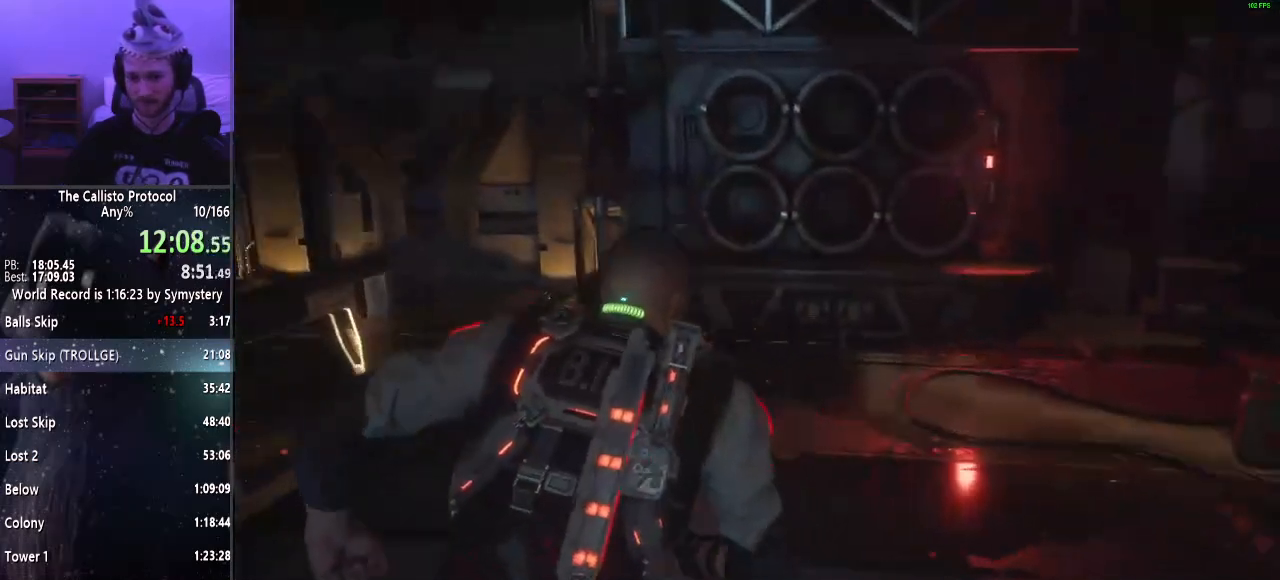
{"keys": ["shift", "w"], "mouse": [], "events": []}
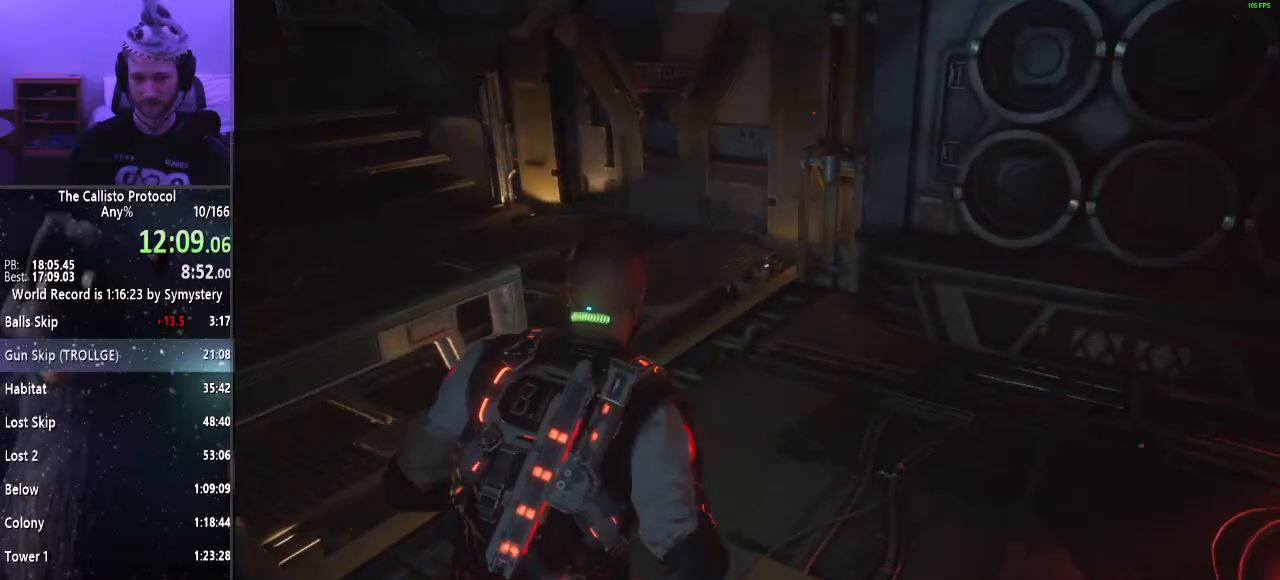
{"keys": ["shift", "w"], "mouse": [], "events": []}
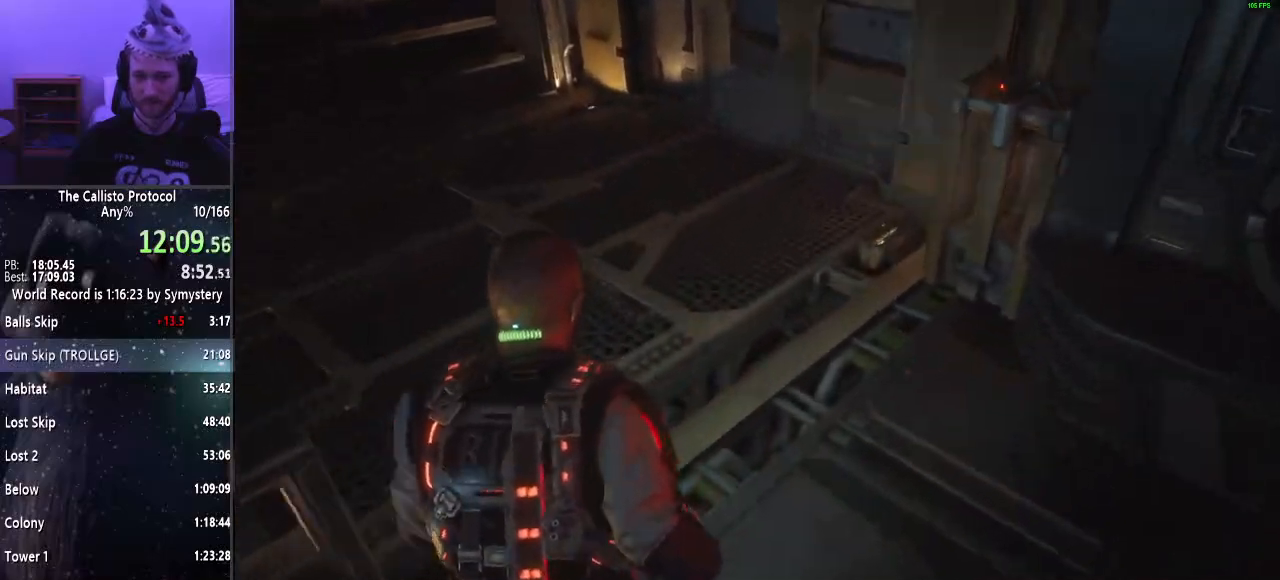
{"keys": ["shift", "w"], "mouse": [], "events": []}
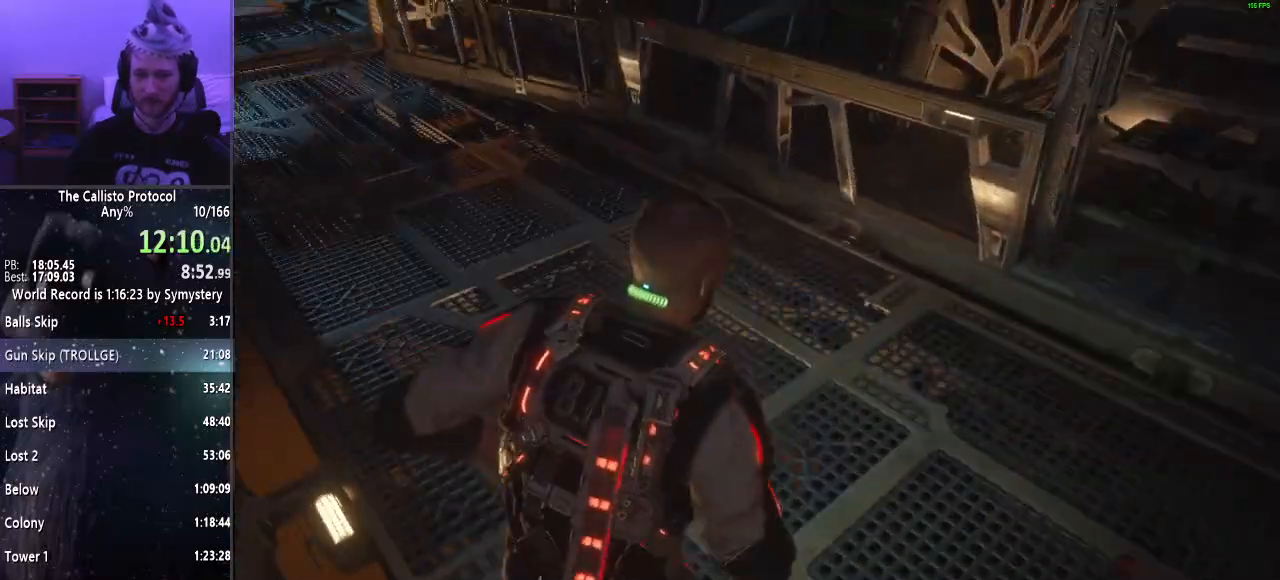
{"keys": ["shift", "w"], "mouse": [], "events": []}
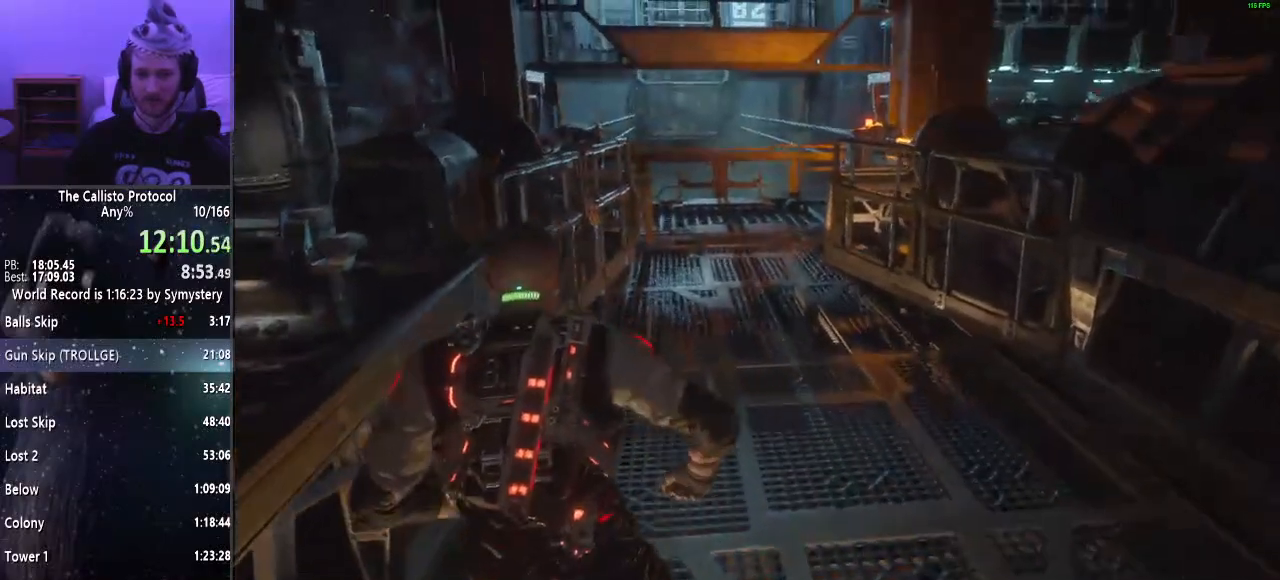
{"keys": ["shift", "w"], "mouse": [], "events": []}
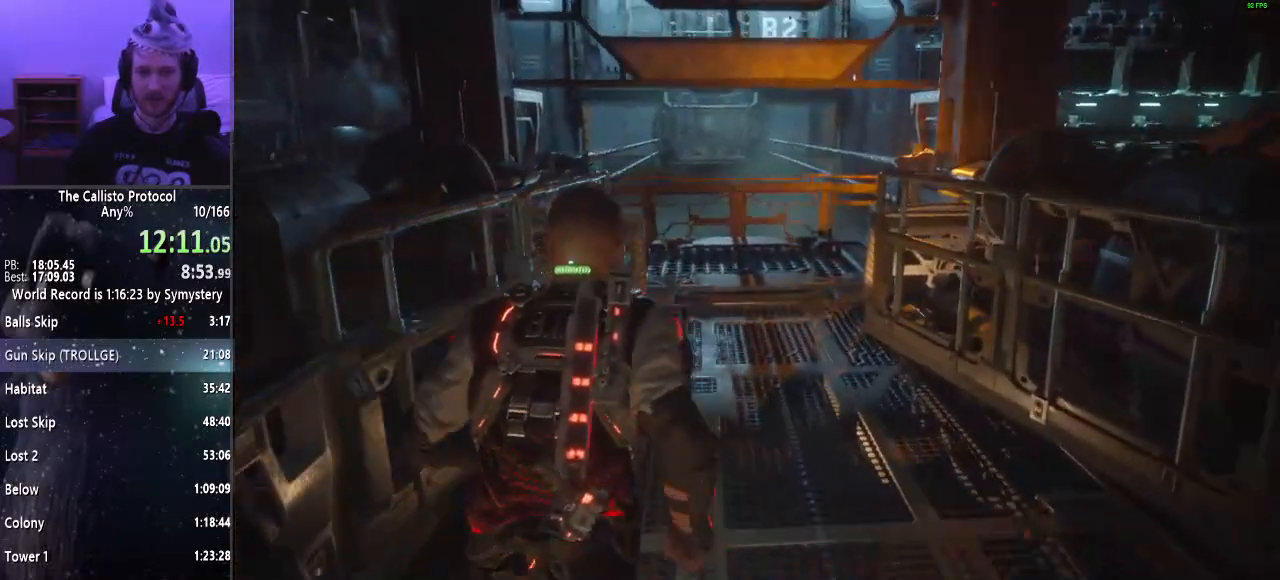
{"keys": ["shift", "w"], "mouse": [], "events": []}
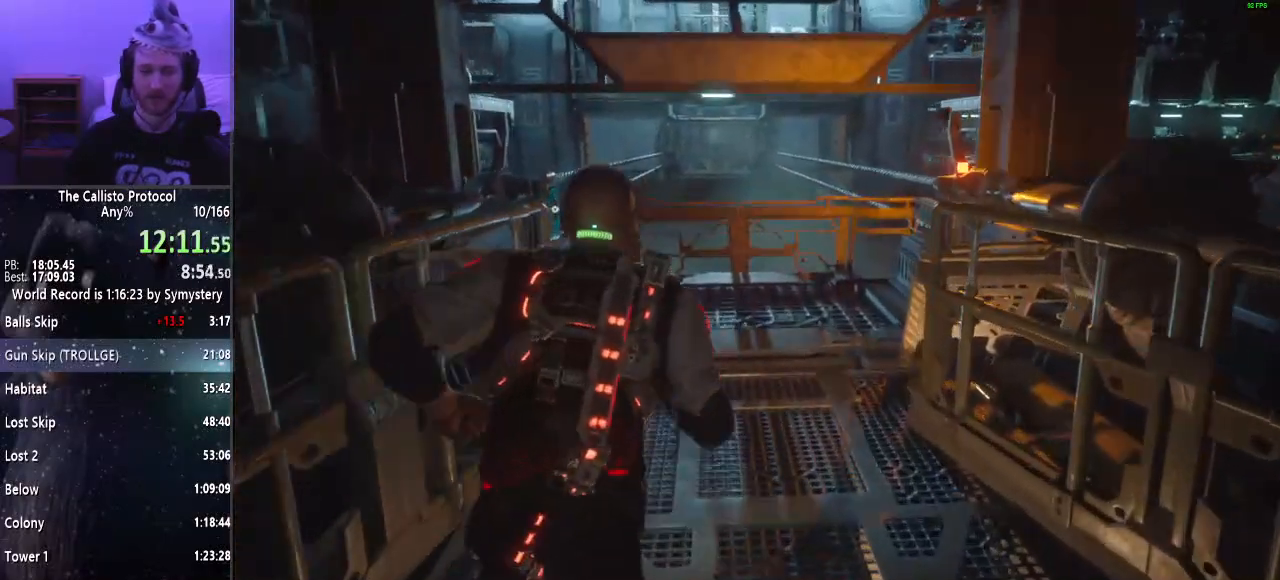
{"keys": ["shift", "w"], "mouse": [], "events": []}
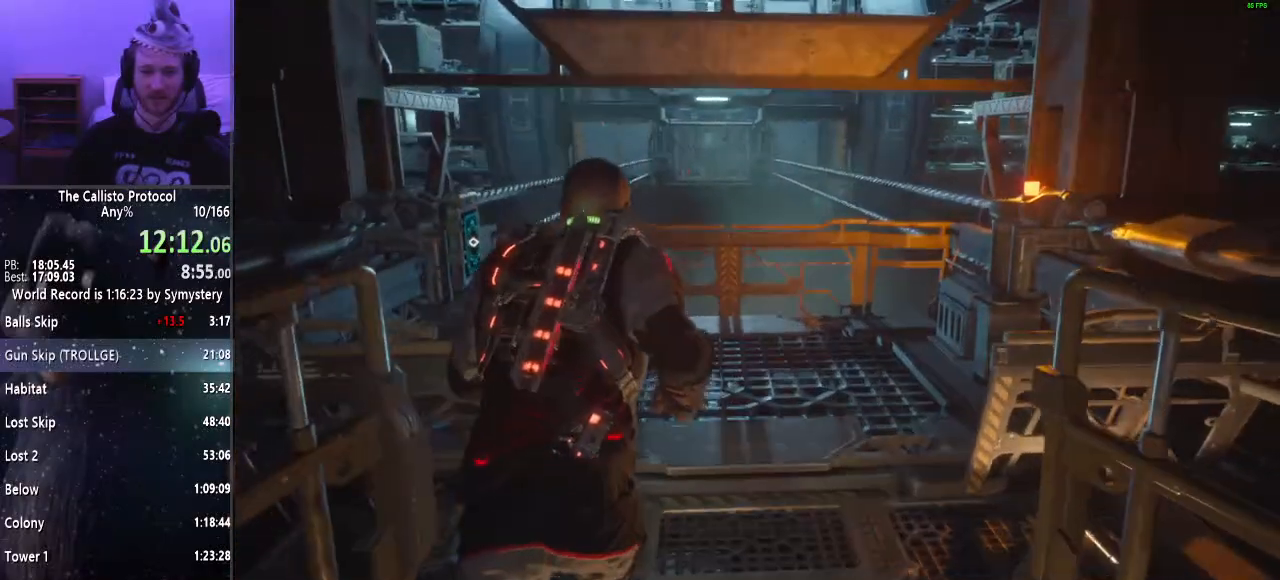
{"keys": ["shift", "w"], "mouse": [], "events": []}
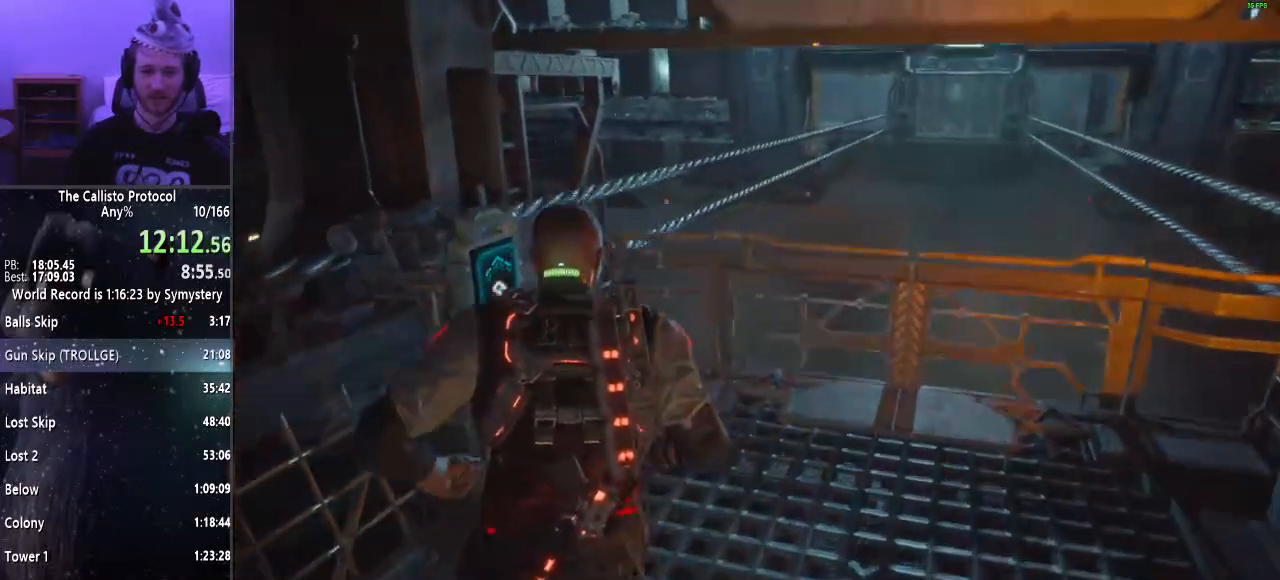
{"keys": ["w"], "mouse": [], "events": [[317, "e", "down"], [417, "e", "up"], [417, "shift", "up"]]}
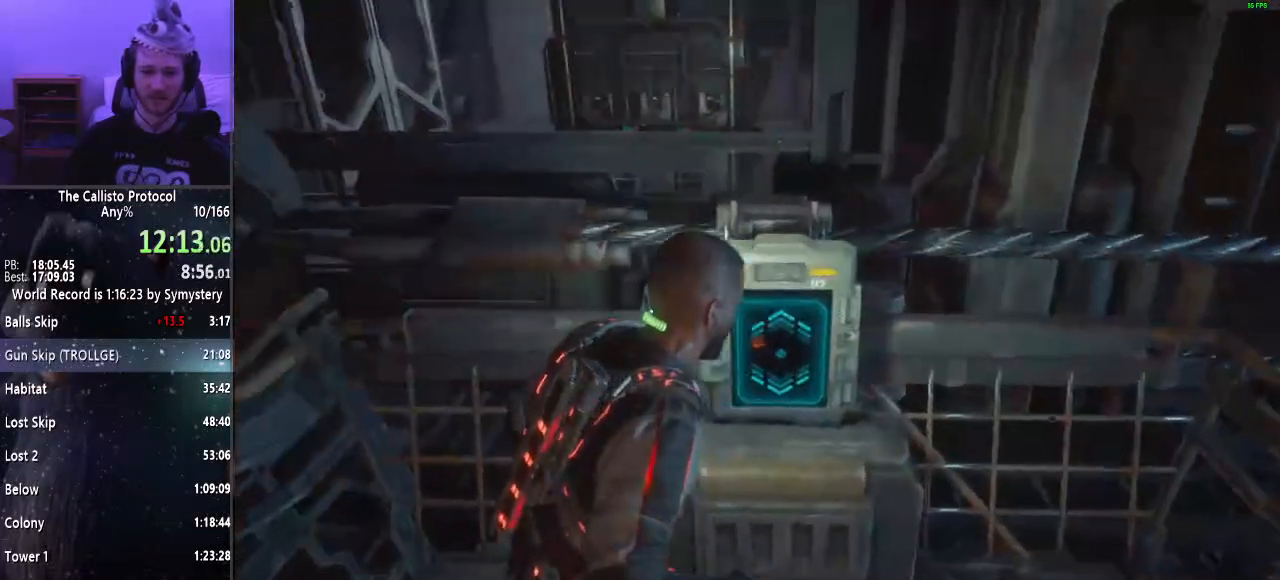
{"keys": [], "mouse": [], "events": [[17, "e", "down"], [67, "e", "up"], [150, "w", "up"]]}
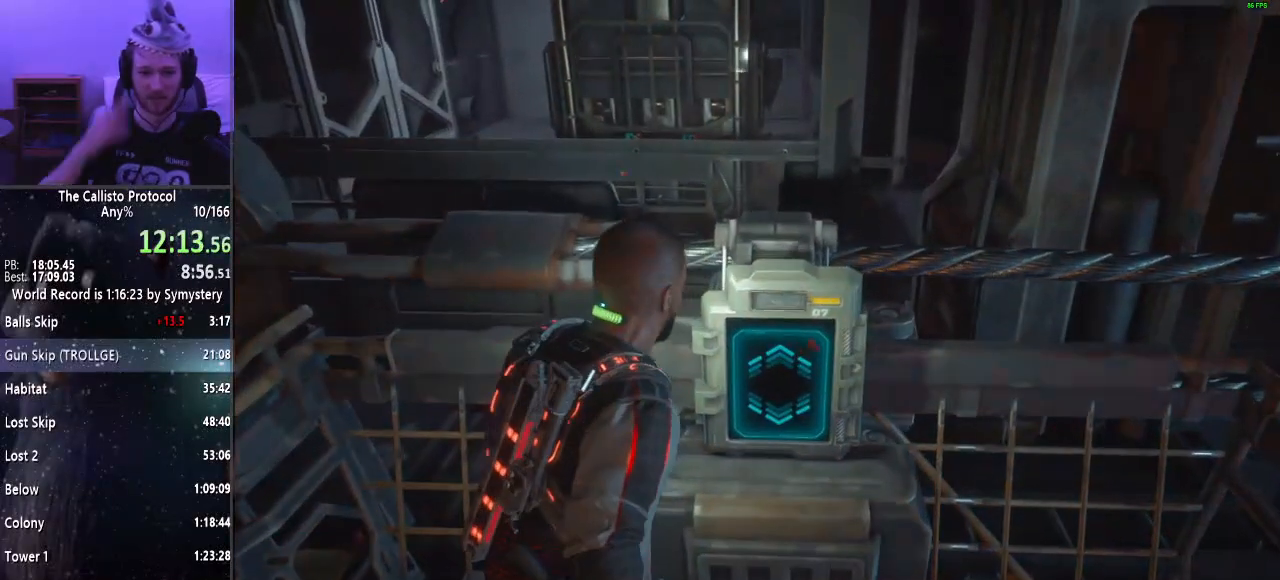
{"keys": [], "mouse": [], "events": []}
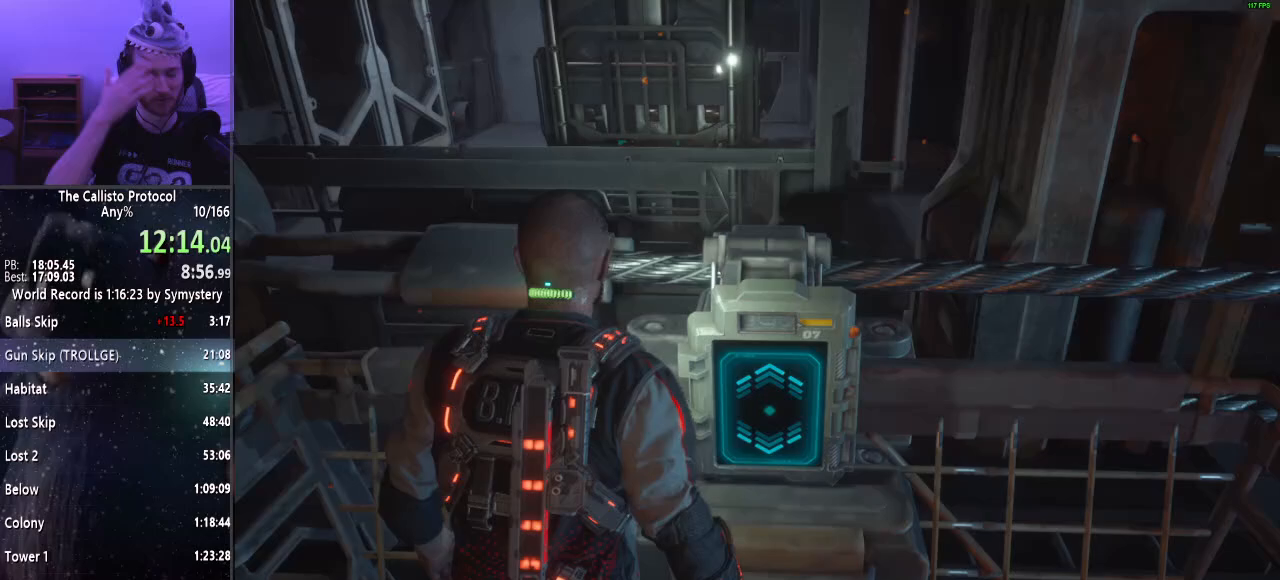
{"keys": [], "mouse": [], "events": []}
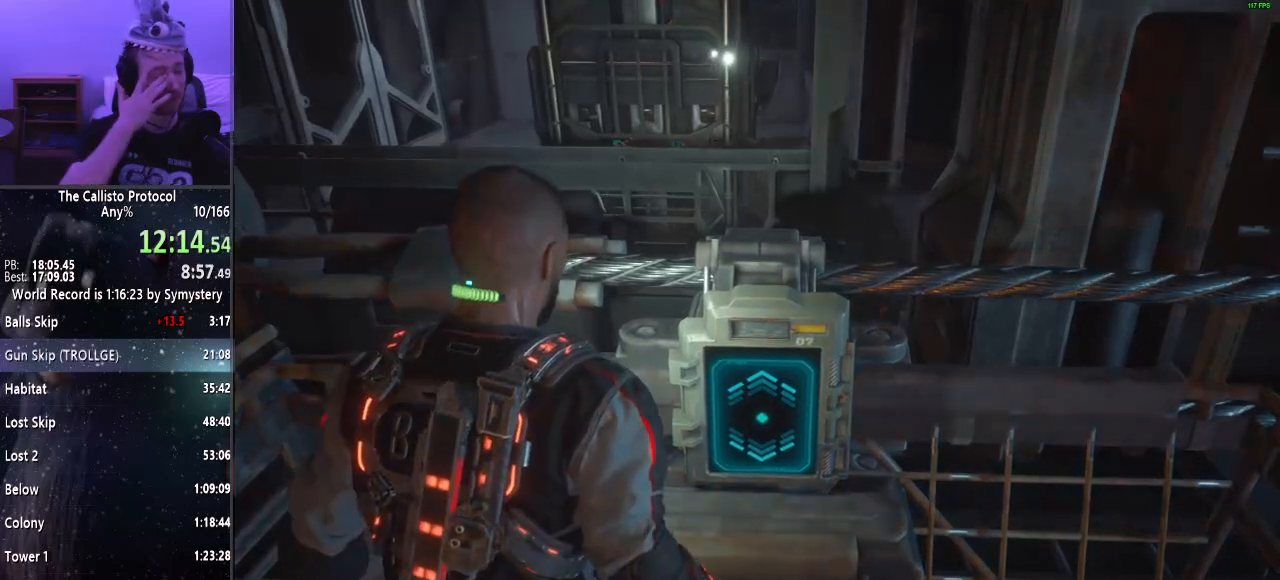
{"keys": [], "mouse": [], "events": []}
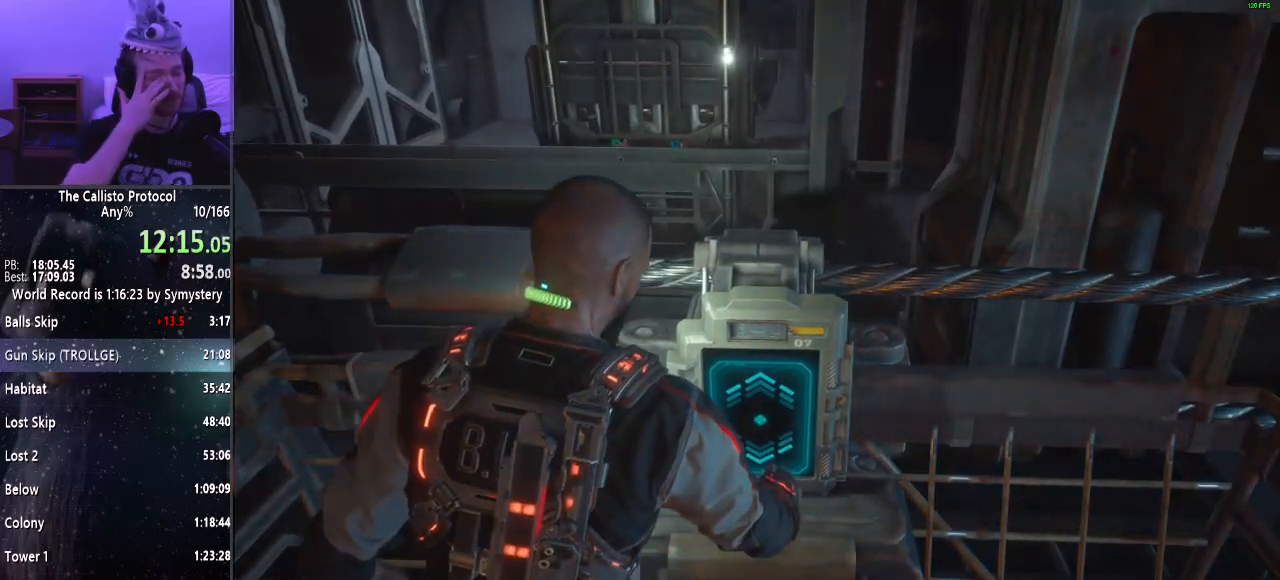
{"keys": [], "mouse": [], "events": []}
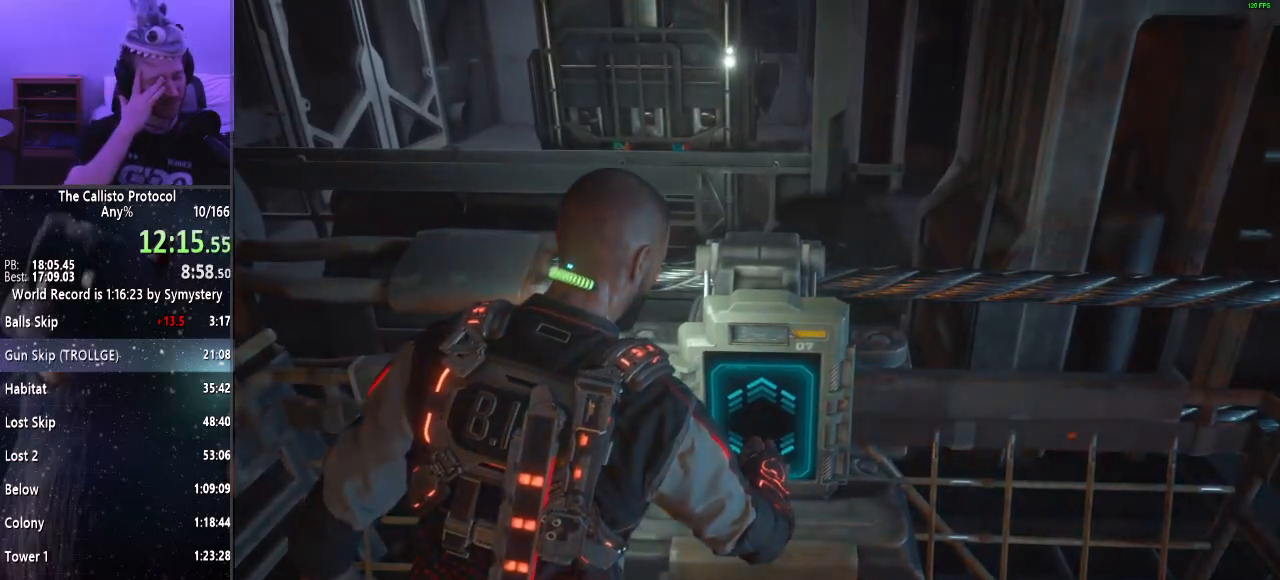
{"keys": [], "mouse": [], "events": []}
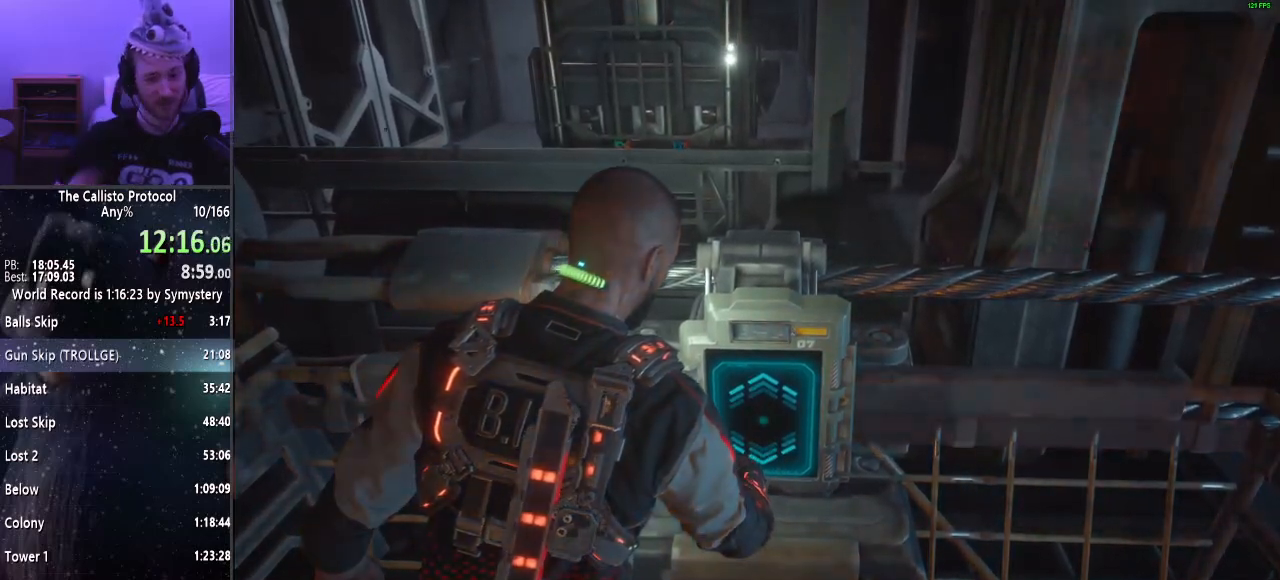
{"keys": ["d"], "mouse": [], "events": [[100, "d", "down"]]}
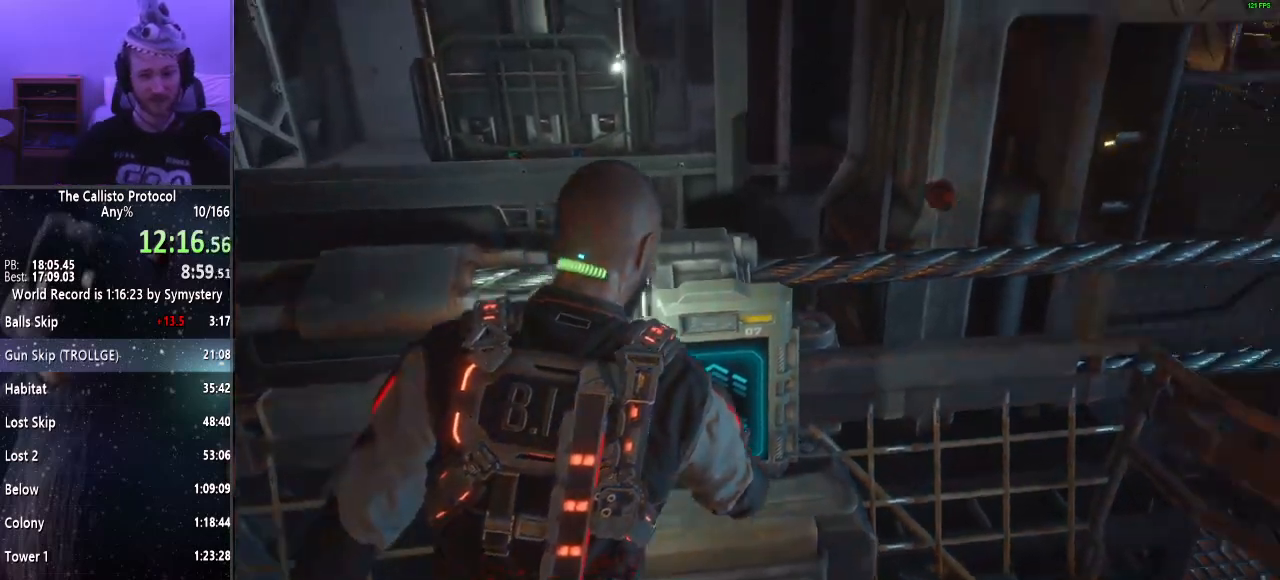
{"keys": ["d", "w"], "mouse": [], "events": [[367, "w", "down"]]}
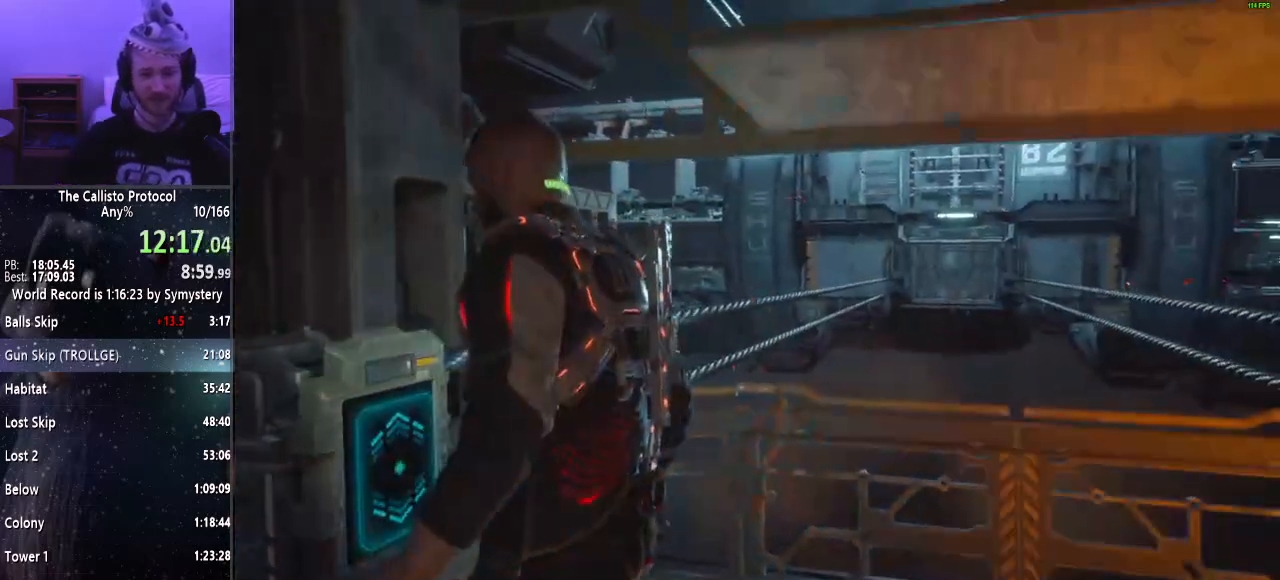
{"keys": ["d", "w"], "mouse": [], "events": []}
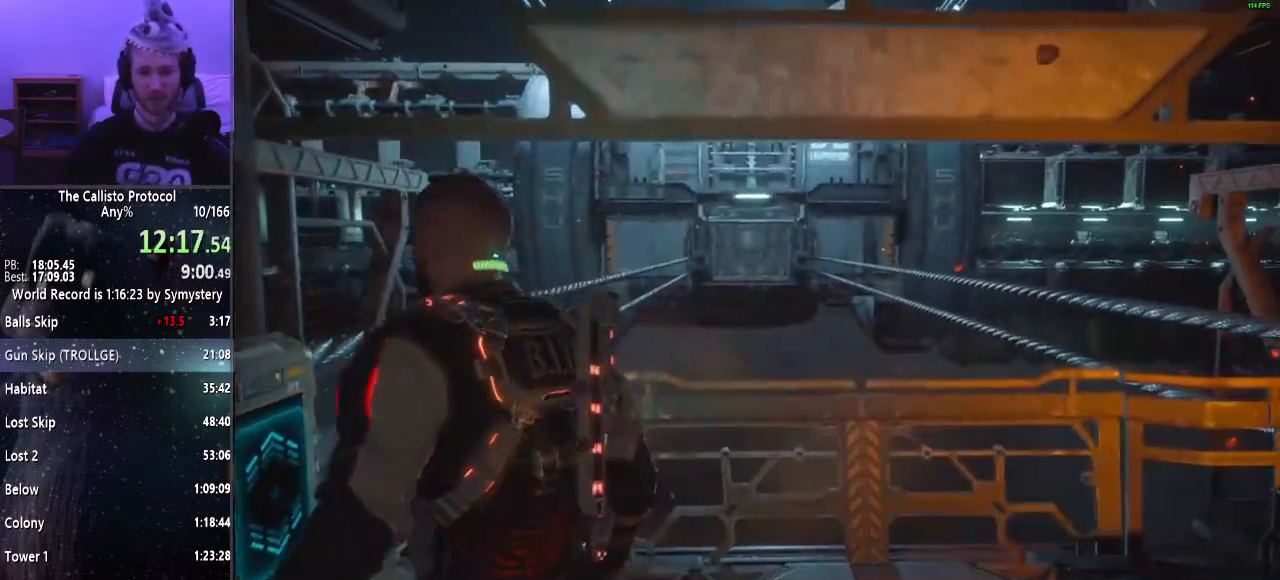
{"keys": ["w"], "mouse": [], "events": [[433, "d", "up"]]}
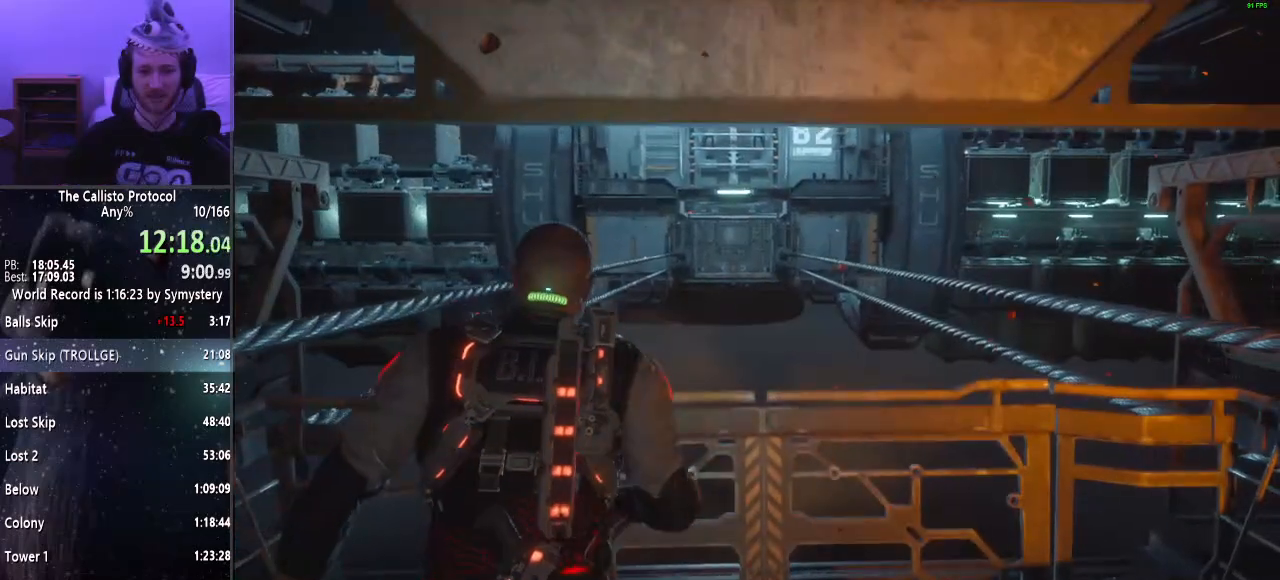
{"keys": [], "mouse": [], "events": [[267, "w", "up"]]}